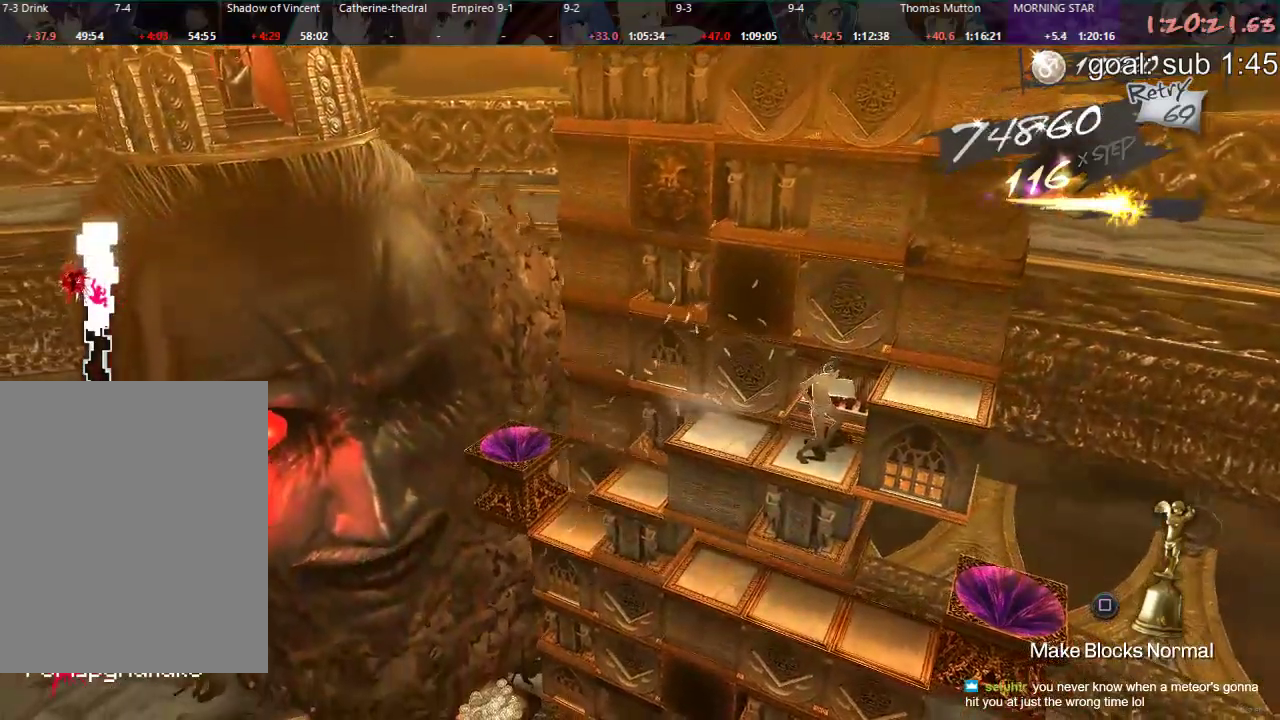
Gameplay with a controller (PlayStation layout); each line is a JSON object with the inputs held at the frame after it. "events" lists button and stick changes between this image and that frame as [ms after this image, input, new state], when the widget could be followed in between.
{"buttons": [], "left_stick": "center", "right_stick": "center", "events": []}
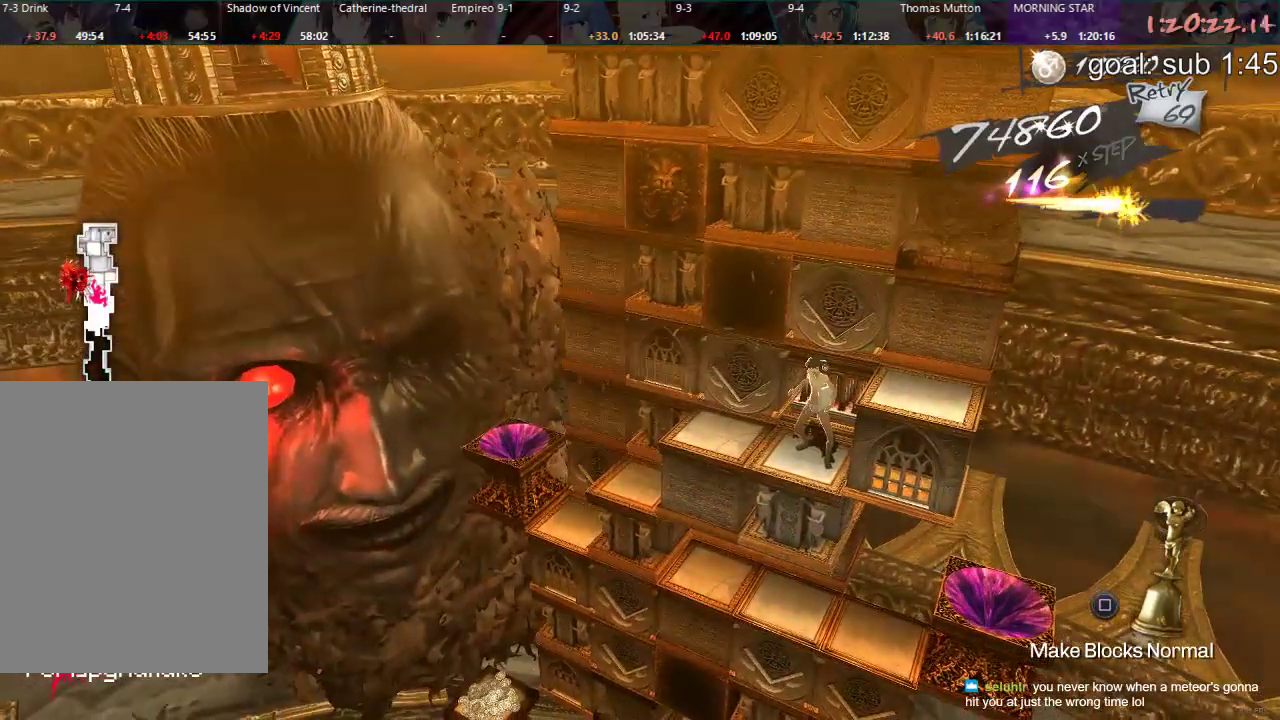
{"buttons": ["CIRCLE", "DPAD_UP"], "left_stick": "center", "right_stick": "center", "events": [[100, "DPAD_DOWN", "down"], [217, "DPAD_DOWN", "up"], [367, "CIRCLE", "down"], [500, "DPAD_UP", "down"]]}
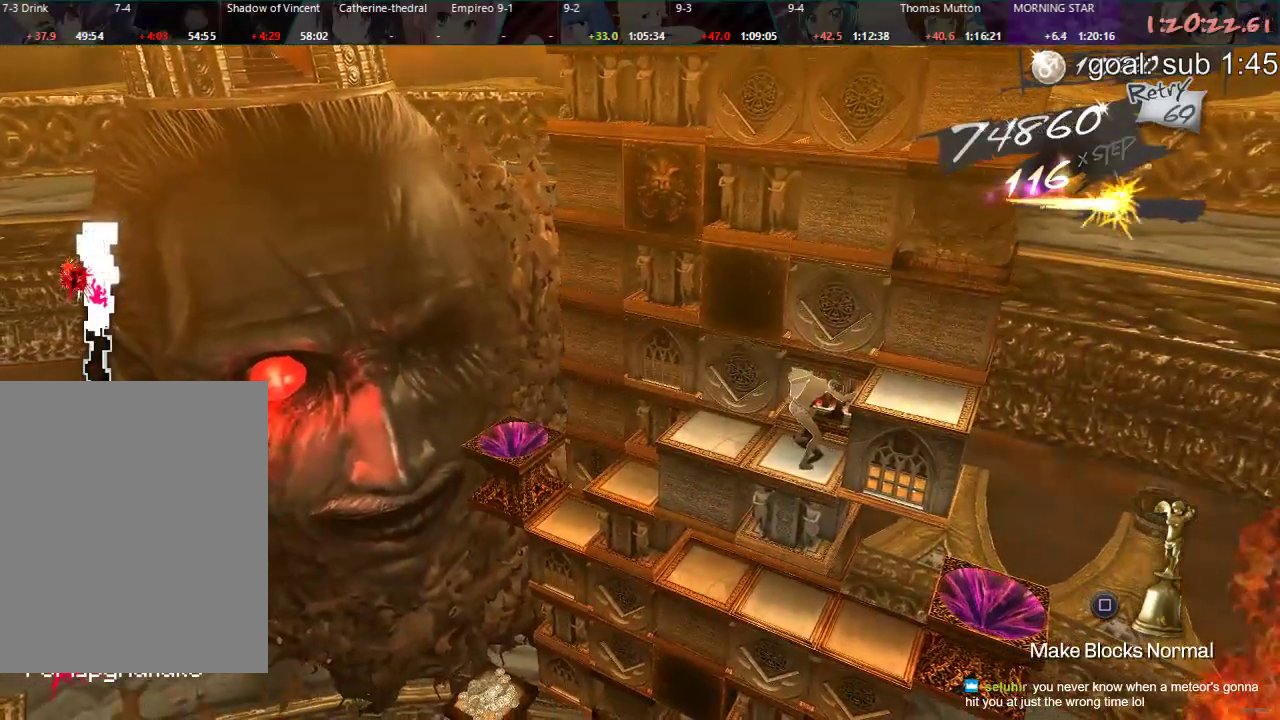
{"buttons": [], "left_stick": "center", "right_stick": "center", "events": [[233, "DPAD_UP", "up"], [467, "CIRCLE", "up"]]}
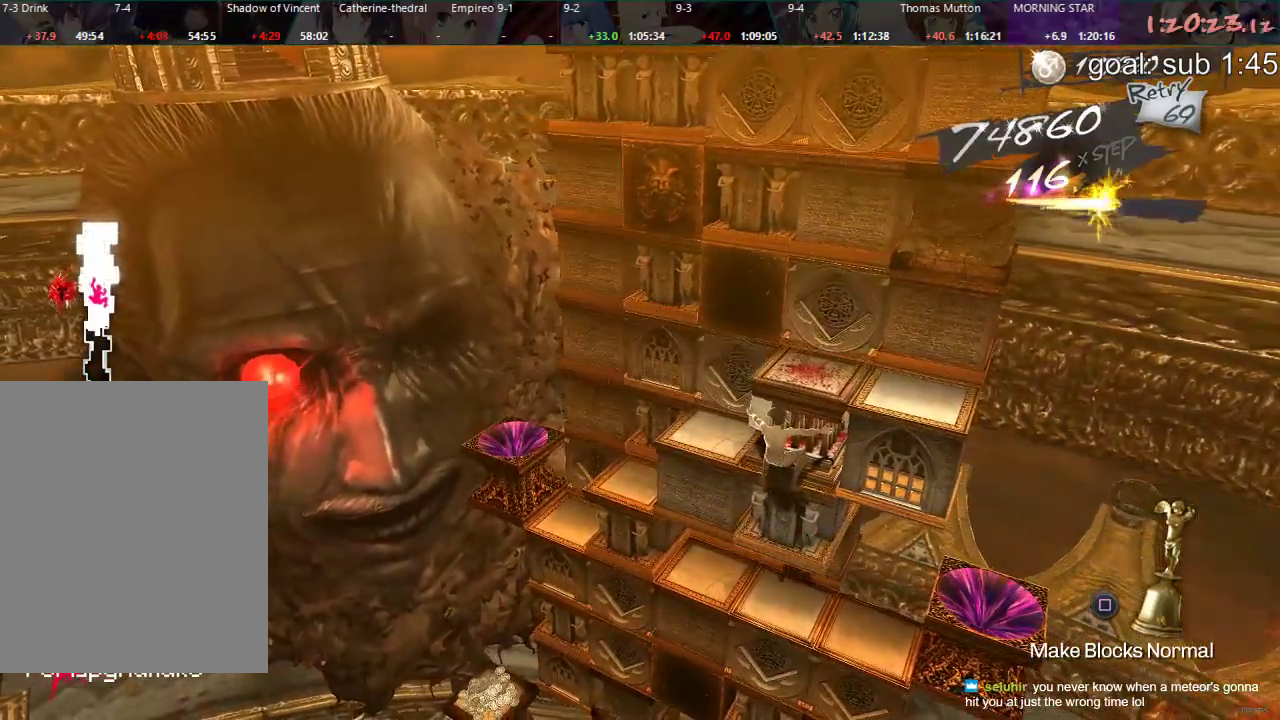
{"buttons": [], "left_stick": "center", "right_stick": "center", "events": [[333, "DPAD_RIGHT", "down"], [500, "DPAD_RIGHT", "up"]]}
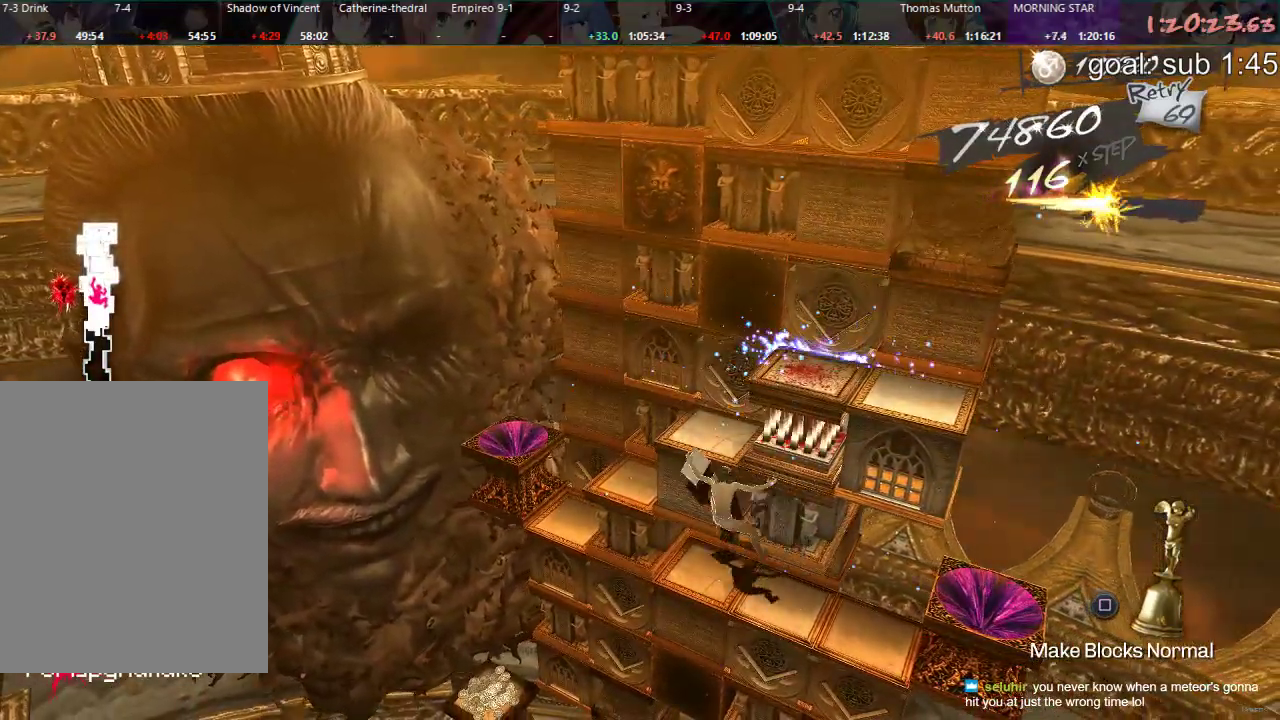
{"buttons": ["DPAD_LEFT"], "left_stick": "center", "right_stick": "center", "events": [[167, "DPAD_DOWN", "down"], [350, "DPAD_DOWN", "up"], [483, "DPAD_LEFT", "down"]]}
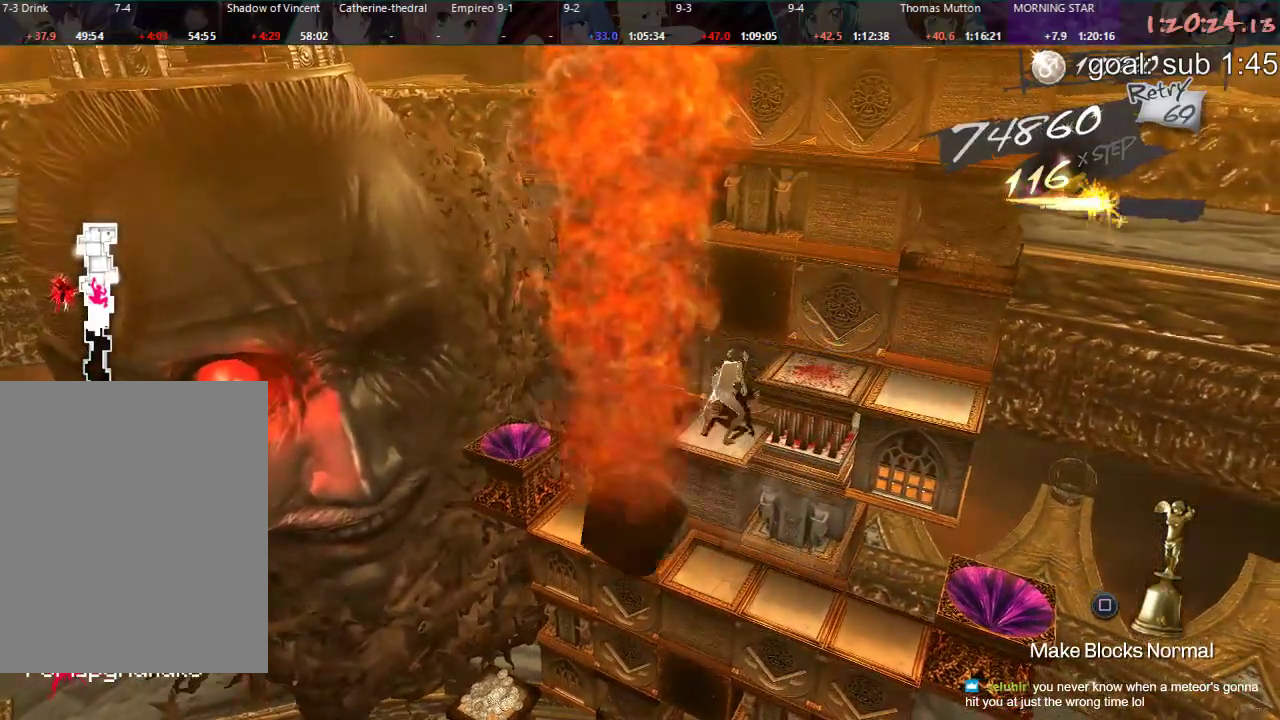
{"buttons": ["DPAD_LEFT"], "left_stick": "center", "right_stick": "center", "events": []}
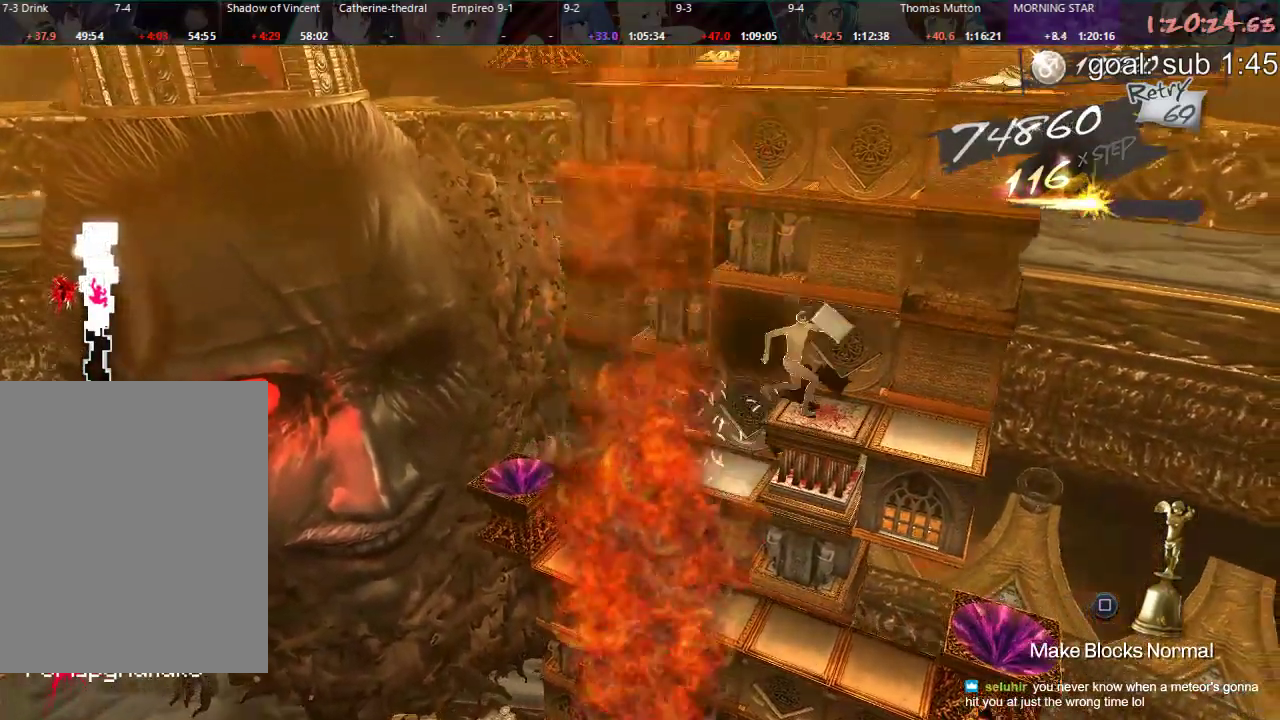
{"buttons": ["DPAD_LEFT"], "left_stick": "center", "right_stick": "center"}
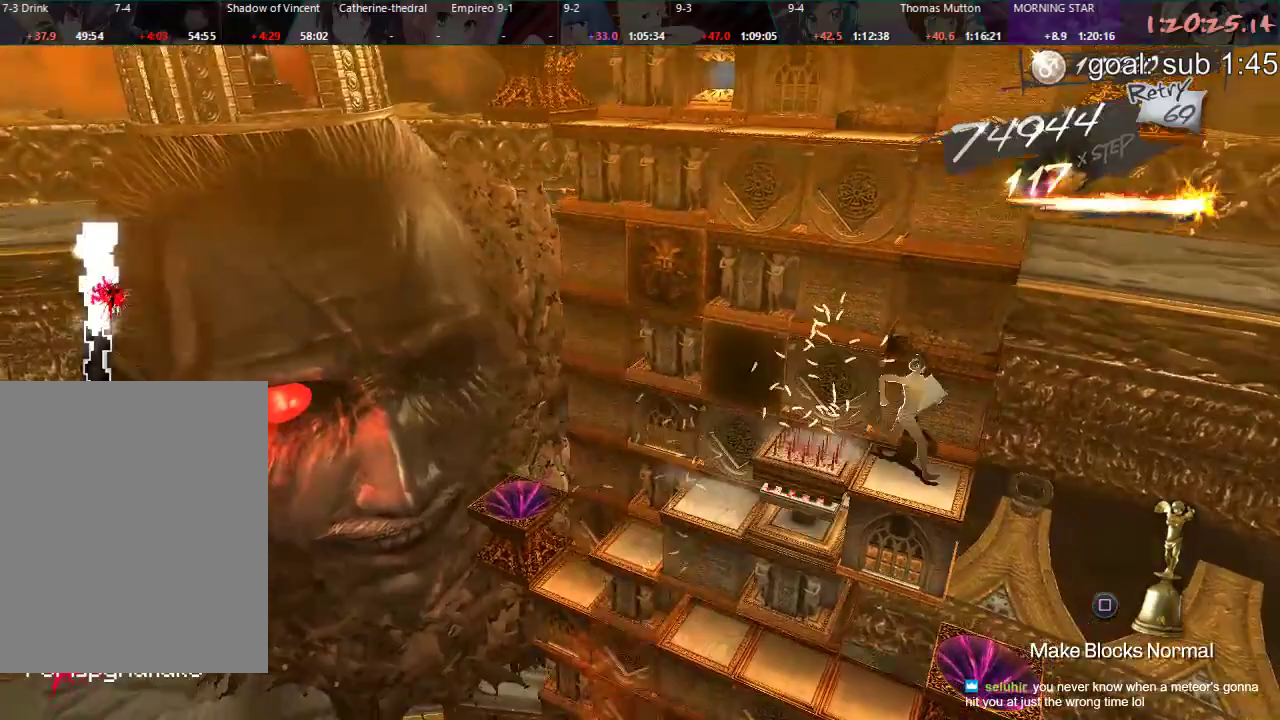
{"buttons": ["DPAD_UP"], "left_stick": "center", "right_stick": "center", "events": [[133, "DPAD_LEFT", "up"], [367, "DPAD_UP", "down"]]}
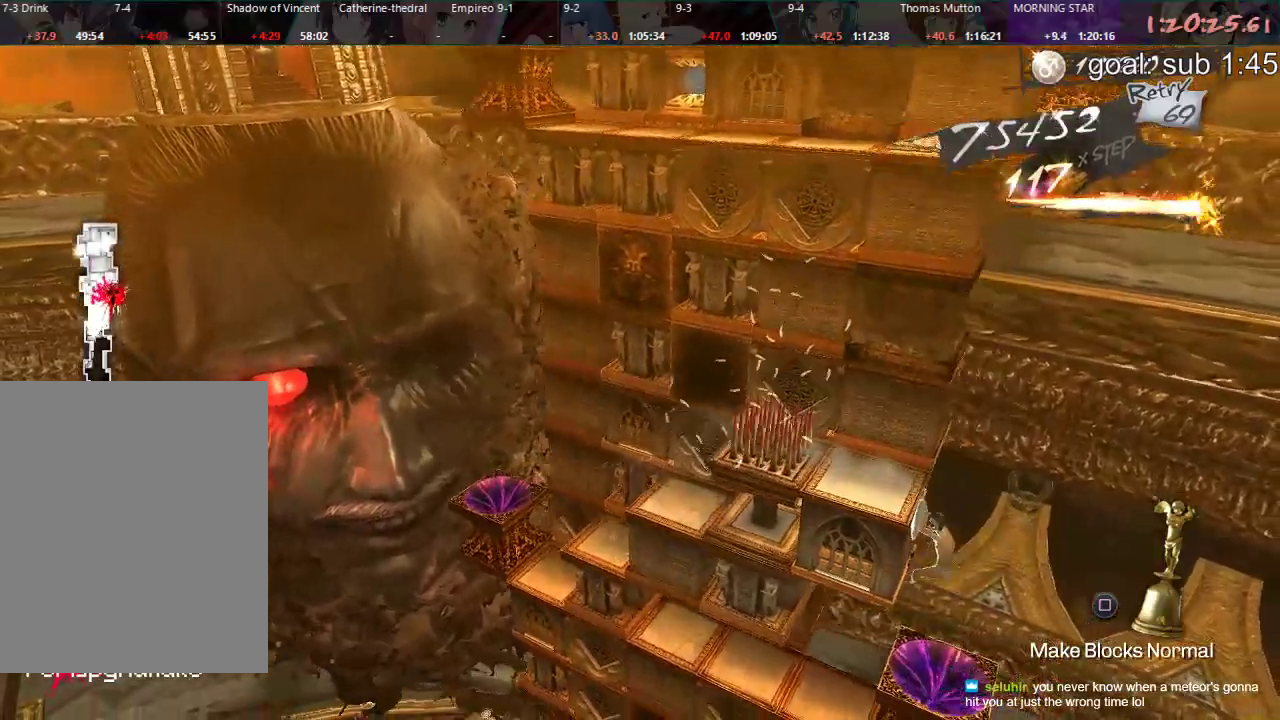
{"buttons": ["DPAD_DOWN"], "left_stick": "center", "right_stick": "center", "events": [[83, "DPAD_UP", "up"], [267, "DPAD_DOWN", "down"]]}
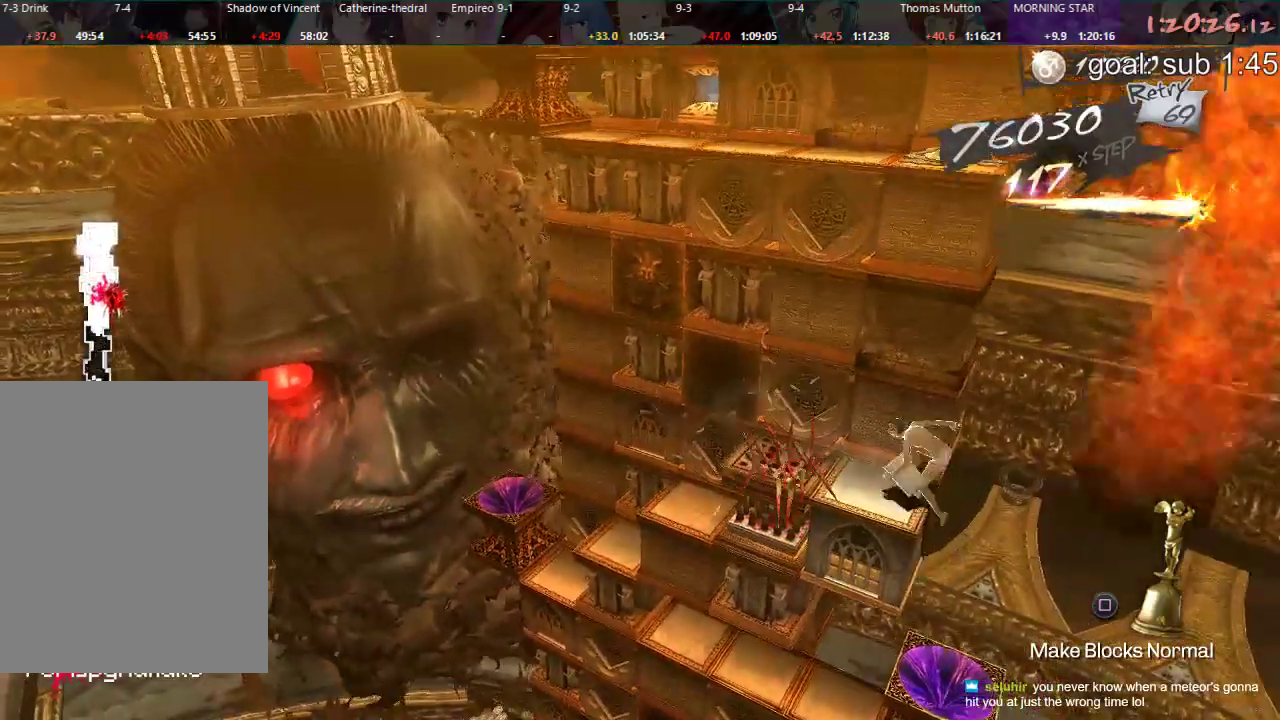
{"buttons": [], "left_stick": "center", "right_stick": "center", "events": [[17, "DPAD_DOWN", "up"]]}
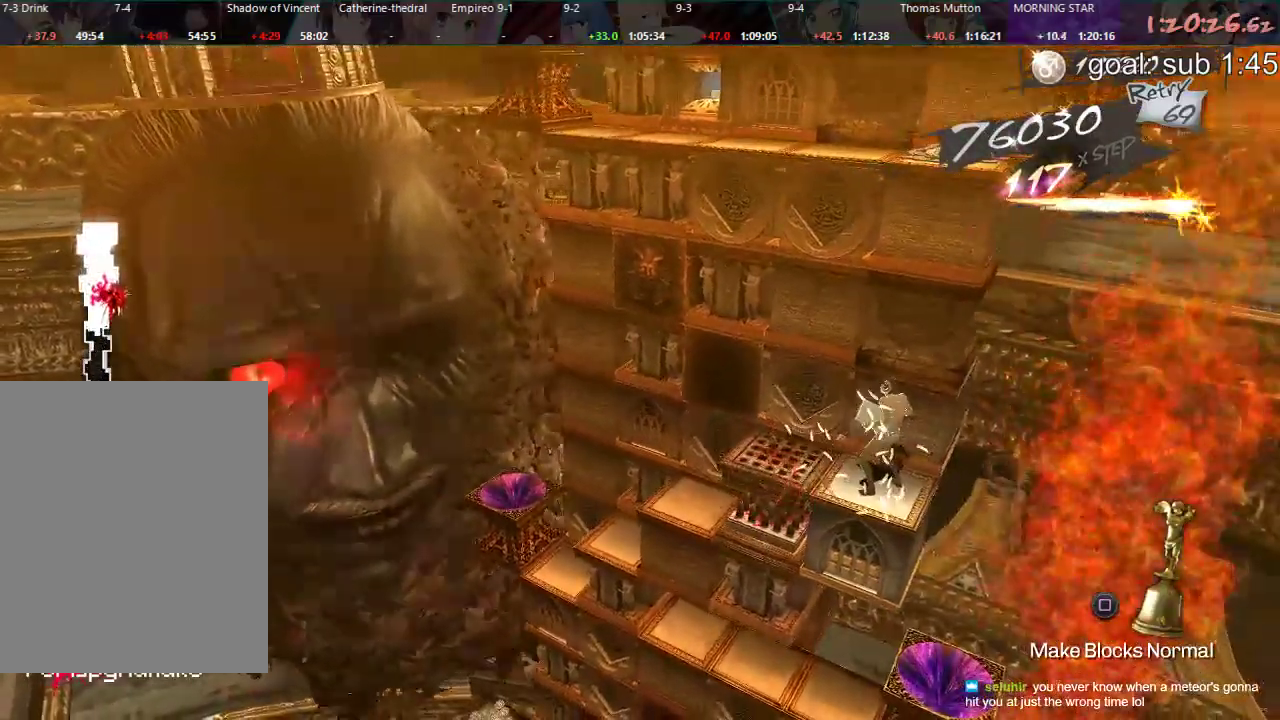
{"buttons": [], "left_stick": "center", "right_stick": "center", "events": []}
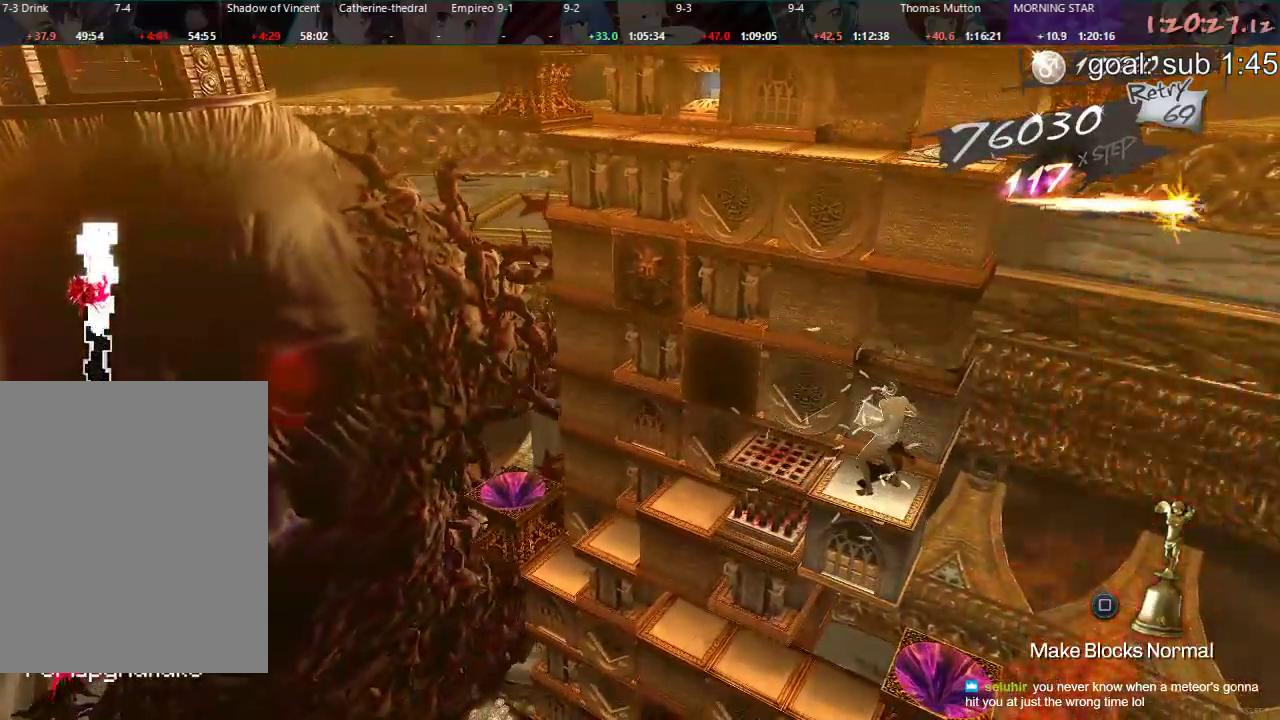
{"buttons": ["CIRCLE", "DPAD_UP"], "left_stick": "center", "right_stick": "center", "events": [[33, "DPAD_RIGHT", "down"], [167, "DPAD_RIGHT", "up"], [400, "CIRCLE", "down"], [433, "DPAD_UP", "down"]]}
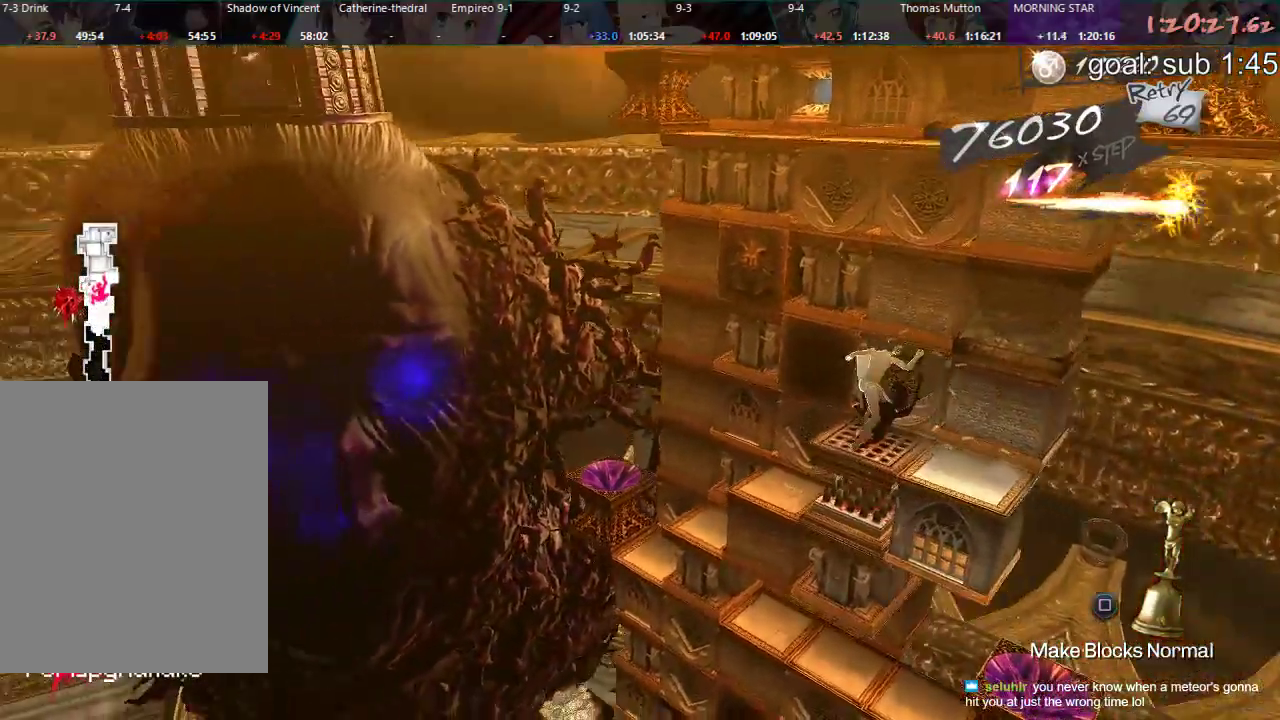
{"buttons": [], "left_stick": "center", "right_stick": "center", "events": [[350, "DPAD_UP", "up"], [433, "CIRCLE", "up"]]}
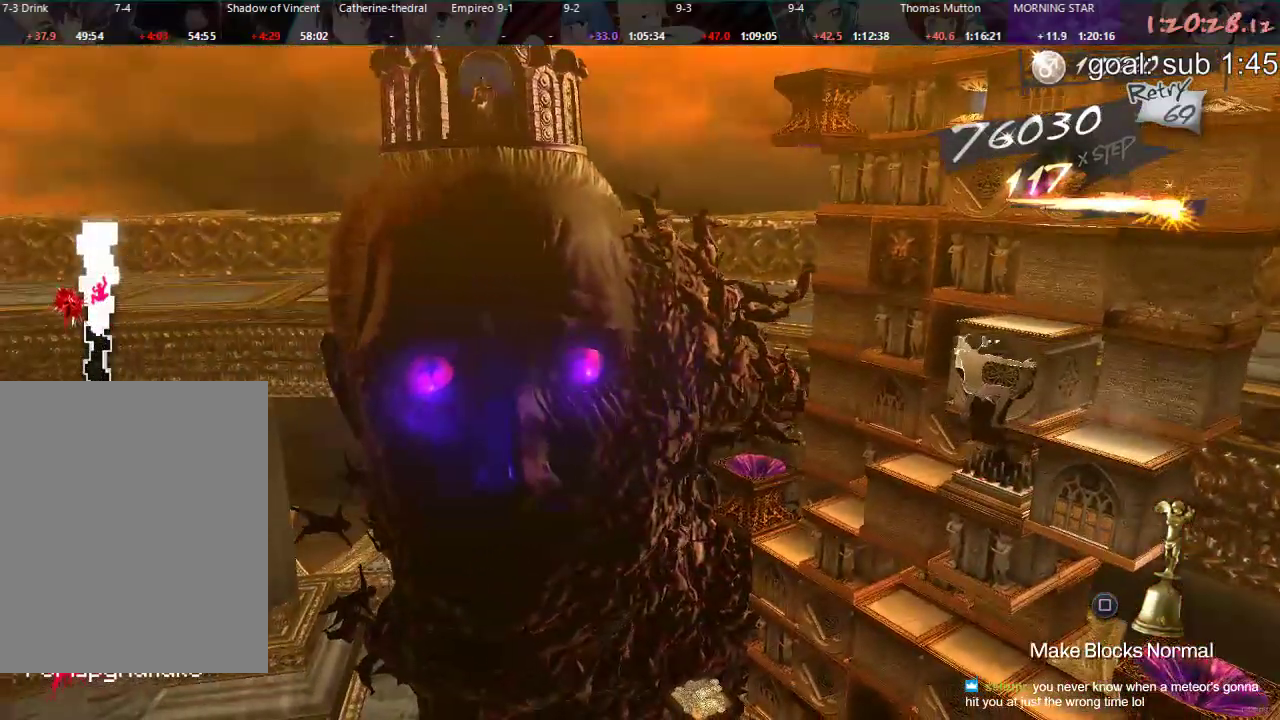
{"buttons": ["DPAD_LEFT"], "left_stick": "center", "right_stick": "center", "events": [[483, "DPAD_LEFT", "down"]]}
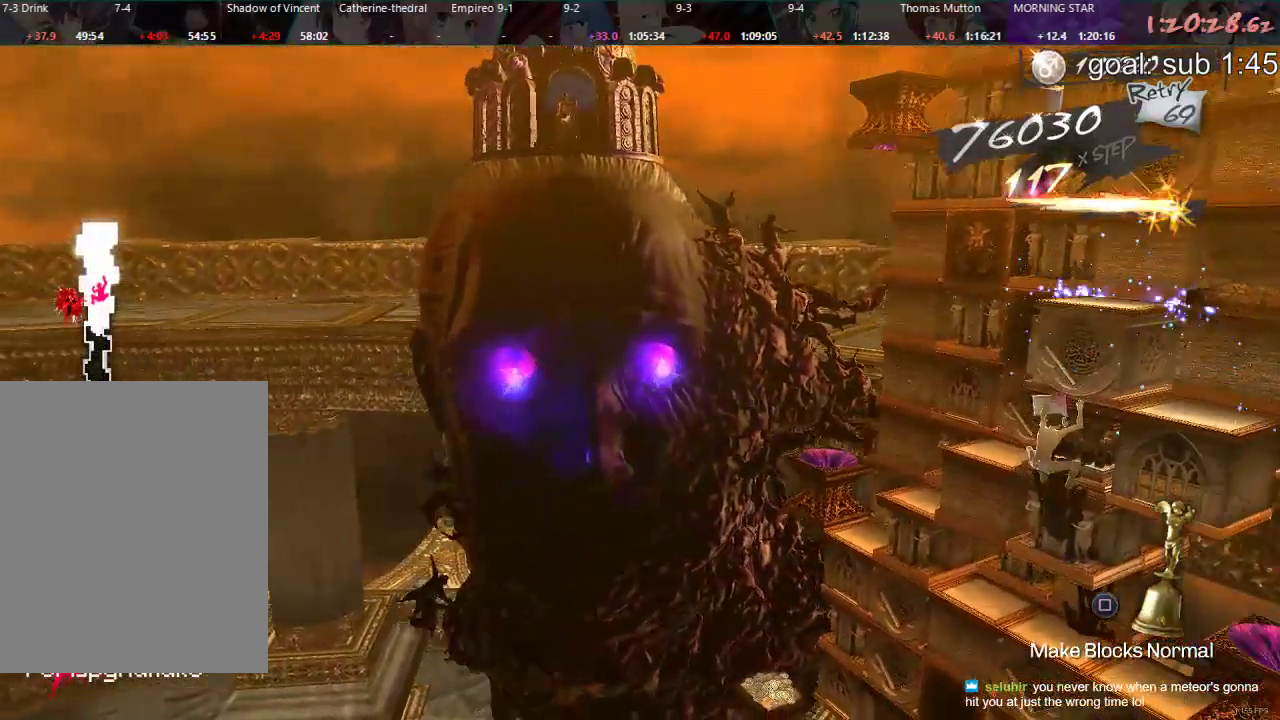
{"buttons": ["DPAD_DOWN"], "left_stick": "center", "right_stick": "center", "events": [[167, "DPAD_LEFT", "up"], [333, "DPAD_DOWN", "down"]]}
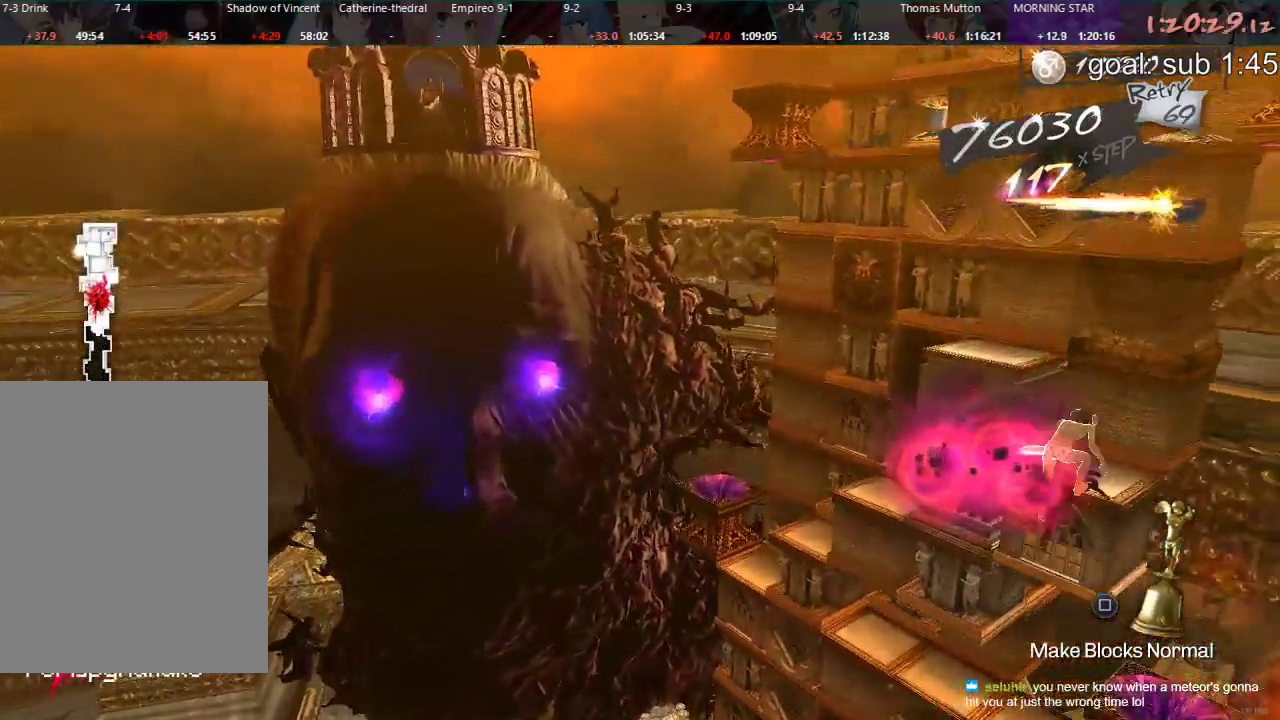
{"buttons": ["CIRCLE", "DPAD_RIGHT"], "left_stick": "center", "right_stick": "center", "events": [[67, "DPAD_DOWN", "up"], [317, "DPAD_RIGHT", "down"], [433, "CIRCLE", "down"]]}
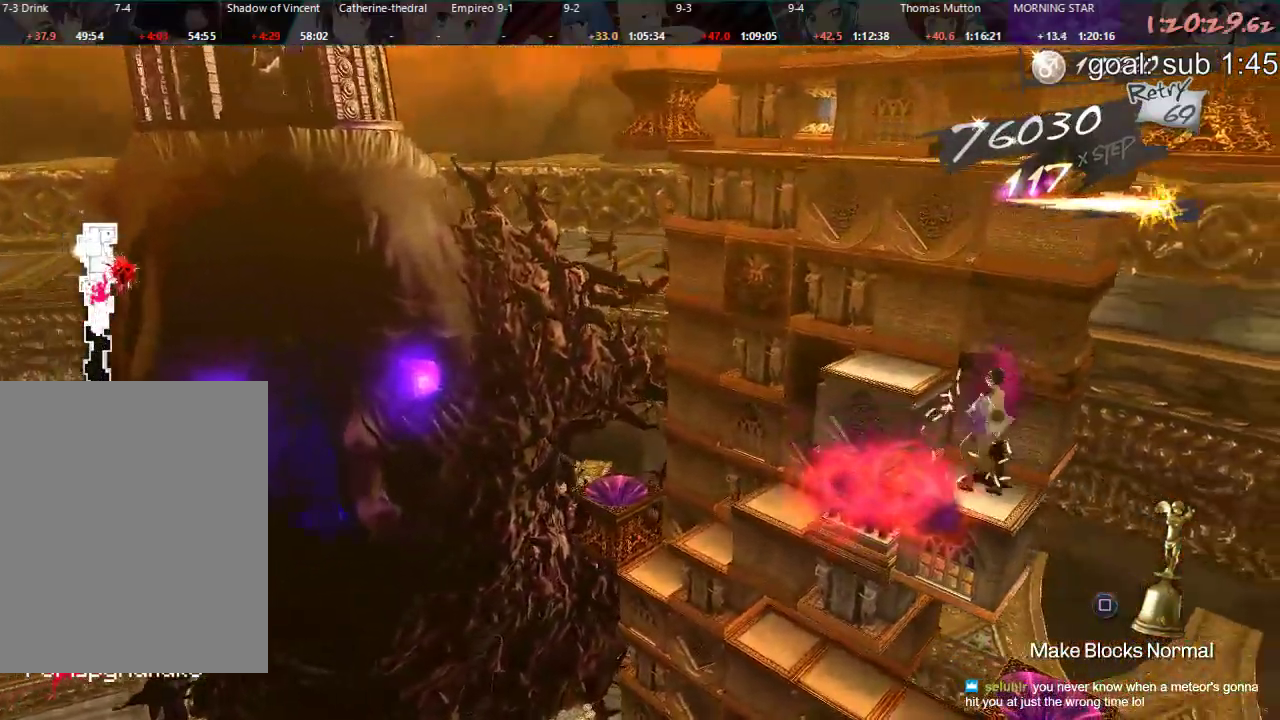
{"buttons": ["DPAD_RIGHT"], "left_stick": "center", "right_stick": "center", "events": [[167, "DPAD_RIGHT", "up"], [183, "CIRCLE", "up"], [367, "DPAD_RIGHT", "down"]]}
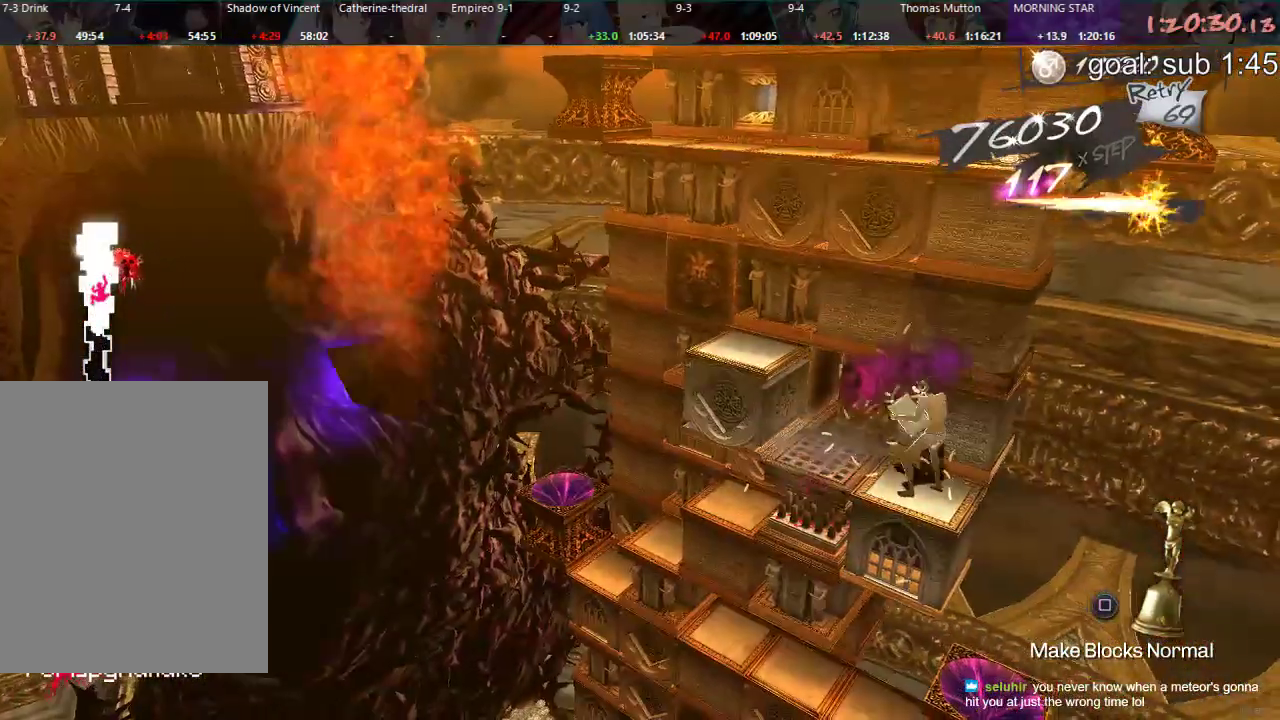
{"buttons": ["DPAD_RIGHT"], "left_stick": "center", "right_stick": "center", "events": []}
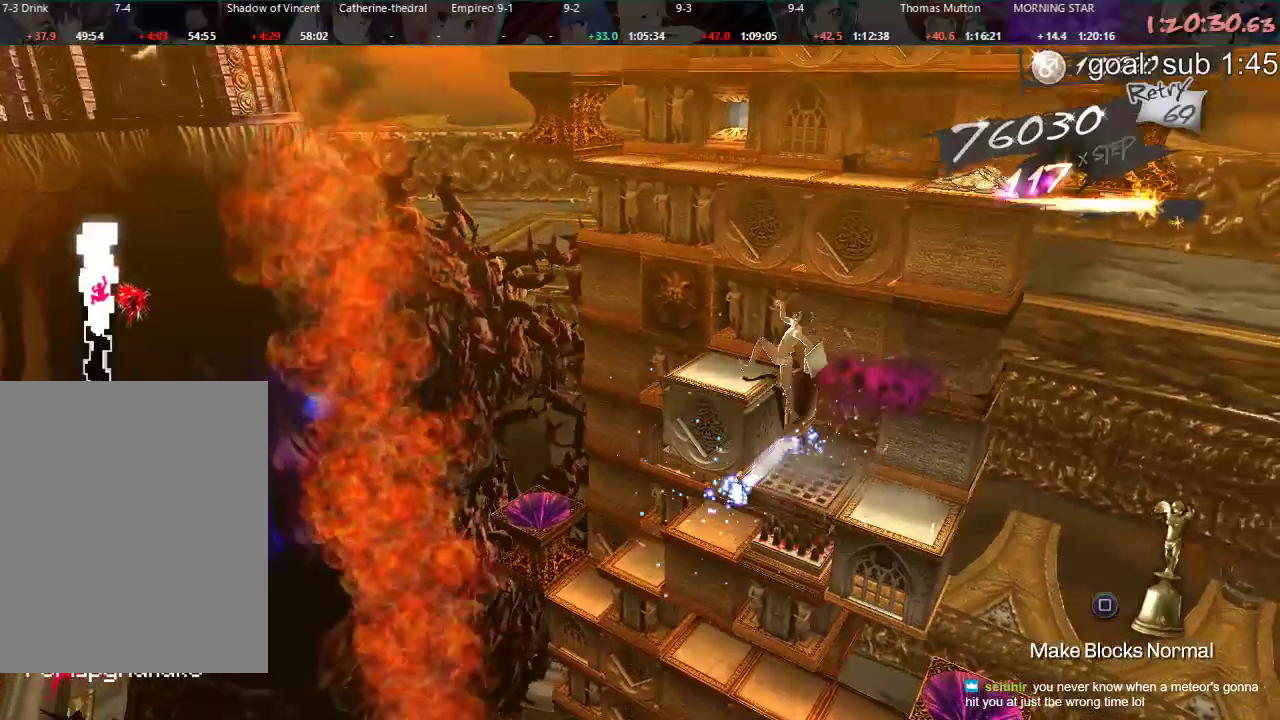
{"buttons": ["CIRCLE", "DPAD_UP"], "left_stick": "center", "right_stick": "center", "events": [[17, "DPAD_RIGHT", "up"], [133, "CIRCLE", "down"], [150, "DPAD_UP", "down"]]}
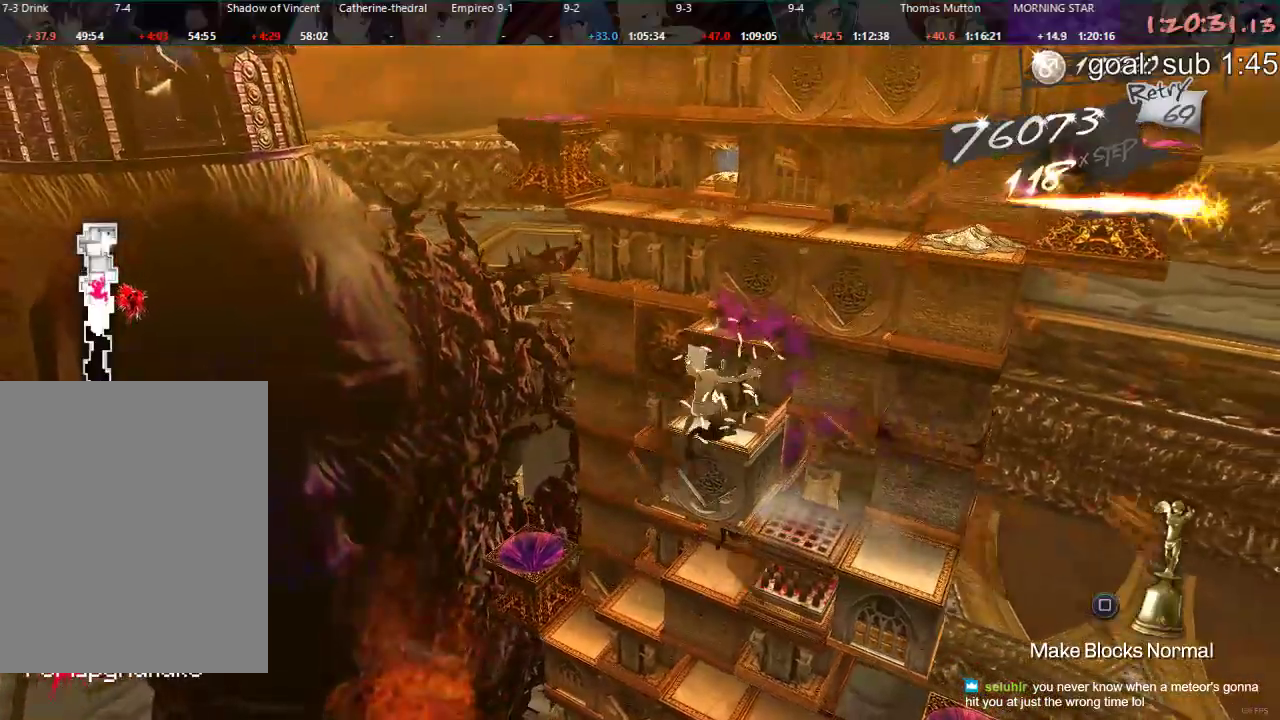
{"buttons": [], "left_stick": "center", "right_stick": "center", "events": [[217, "DPAD_UP", "up"], [283, "CIRCLE", "up"]]}
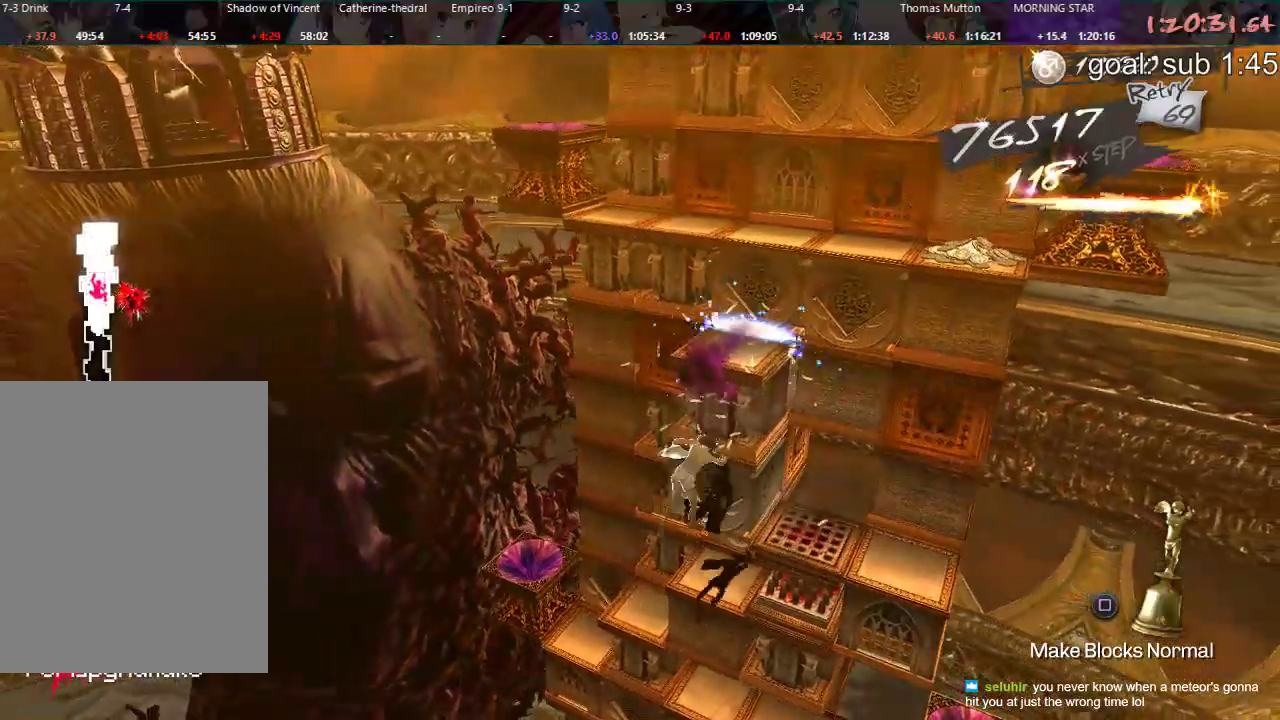
{"buttons": ["CIRCLE", "DPAD_LEFT"], "left_stick": "center", "right_stick": "center", "events": [[100, "DPAD_LEFT", "down"], [233, "DPAD_LEFT", "up"], [433, "CIRCLE", "down"], [433, "DPAD_LEFT", "down"]]}
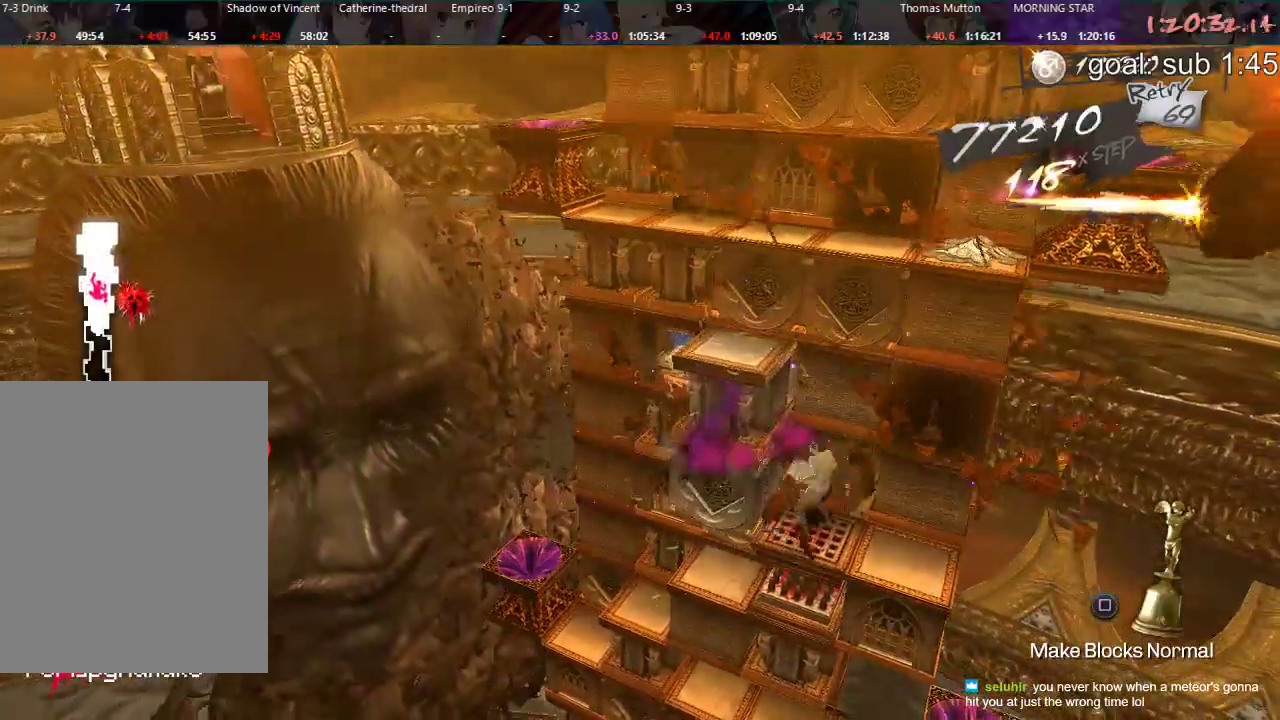
{"buttons": ["DPAD_RIGHT"], "left_stick": "center", "right_stick": "center", "events": [[200, "DPAD_LEFT", "up"], [250, "CIRCLE", "up"], [350, "DPAD_RIGHT", "down"]]}
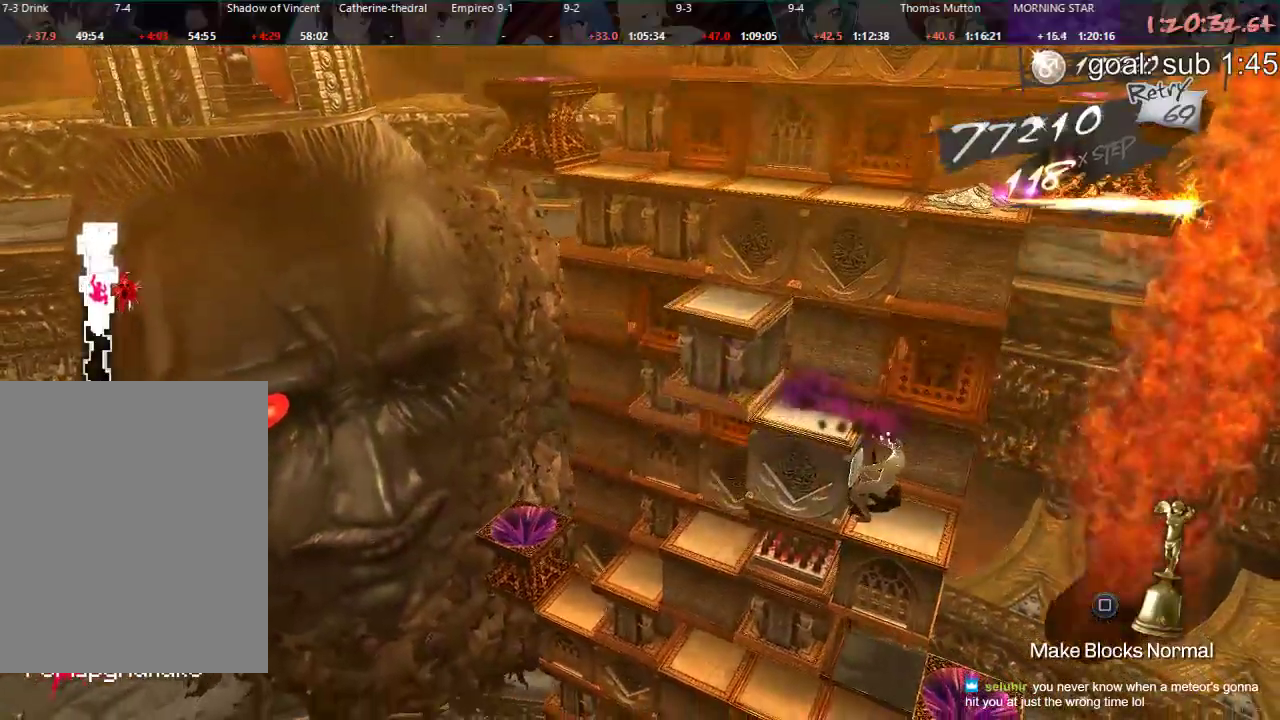
{"buttons": ["DPAD_RIGHT"], "left_stick": "center", "right_stick": "center", "events": []}
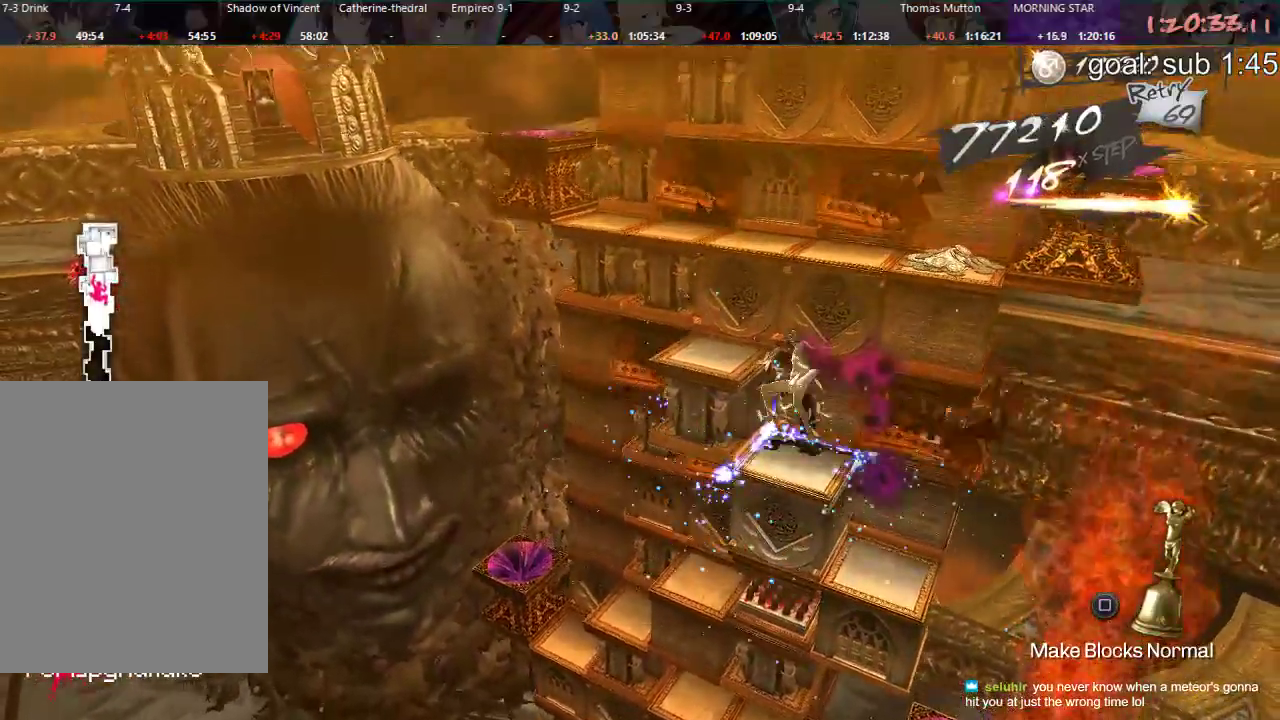
{"buttons": ["DPAD_DOWN"], "left_stick": "center", "right_stick": "center", "events": [[17, "DPAD_RIGHT", "up"], [150, "DPAD_DOWN", "down"]]}
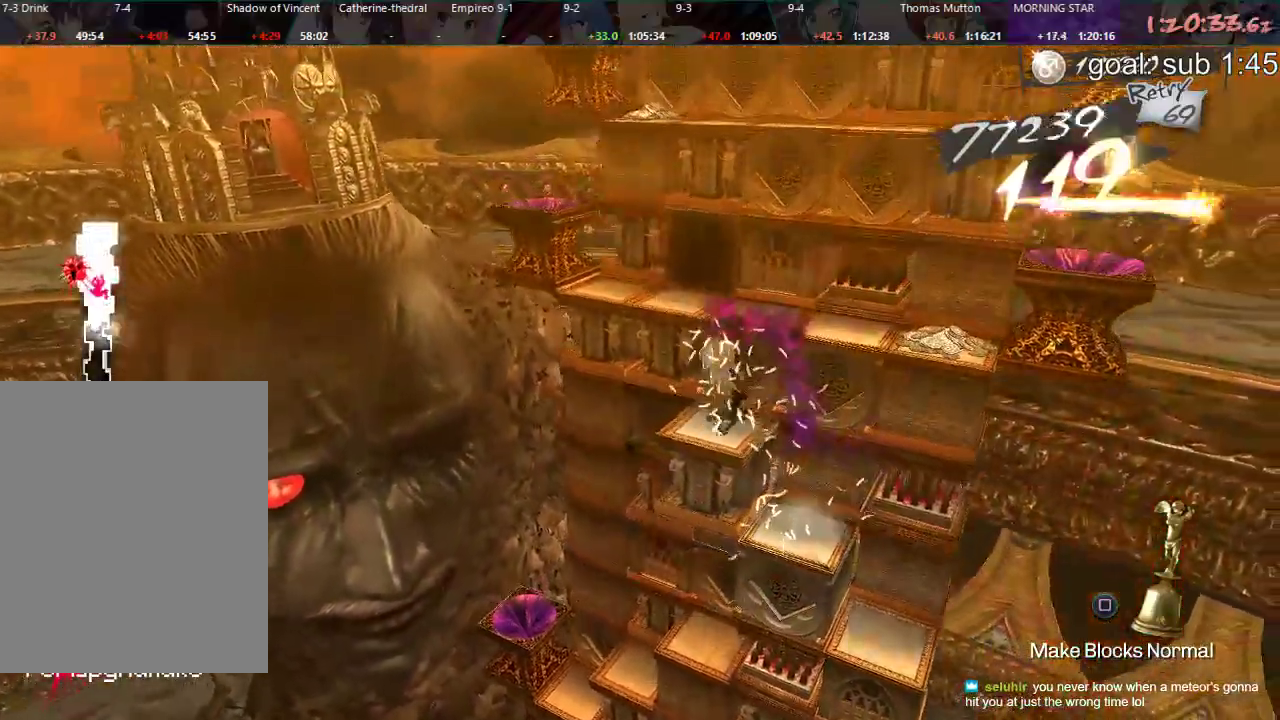
{"buttons": ["CIRCLE", "DPAD_UP"], "left_stick": "center", "right_stick": "center", "events": [[67, "DPAD_DOWN", "up"], [267, "DPAD_UP", "down"], [300, "CIRCLE", "down"]]}
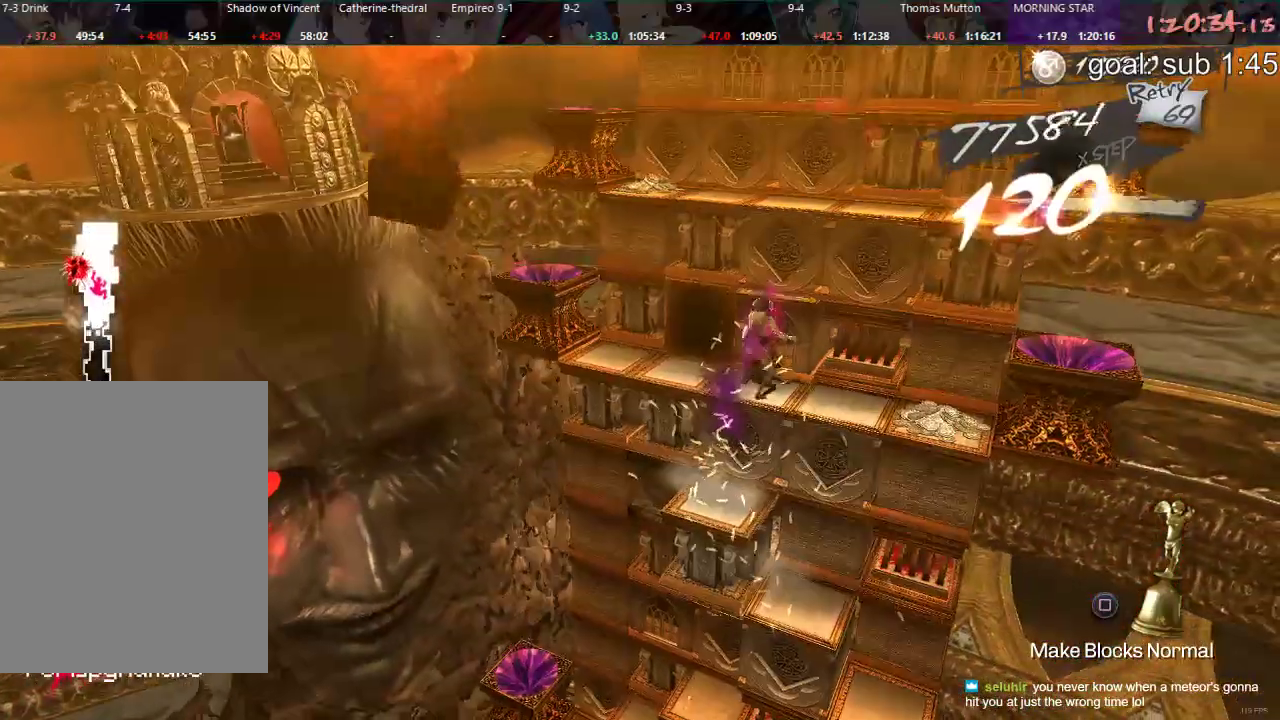
{"buttons": ["R1"], "left_stick": "center", "right_stick": "center", "events": [[283, "DPAD_UP", "up"], [333, "CIRCLE", "up"], [417, "R1", "down"]]}
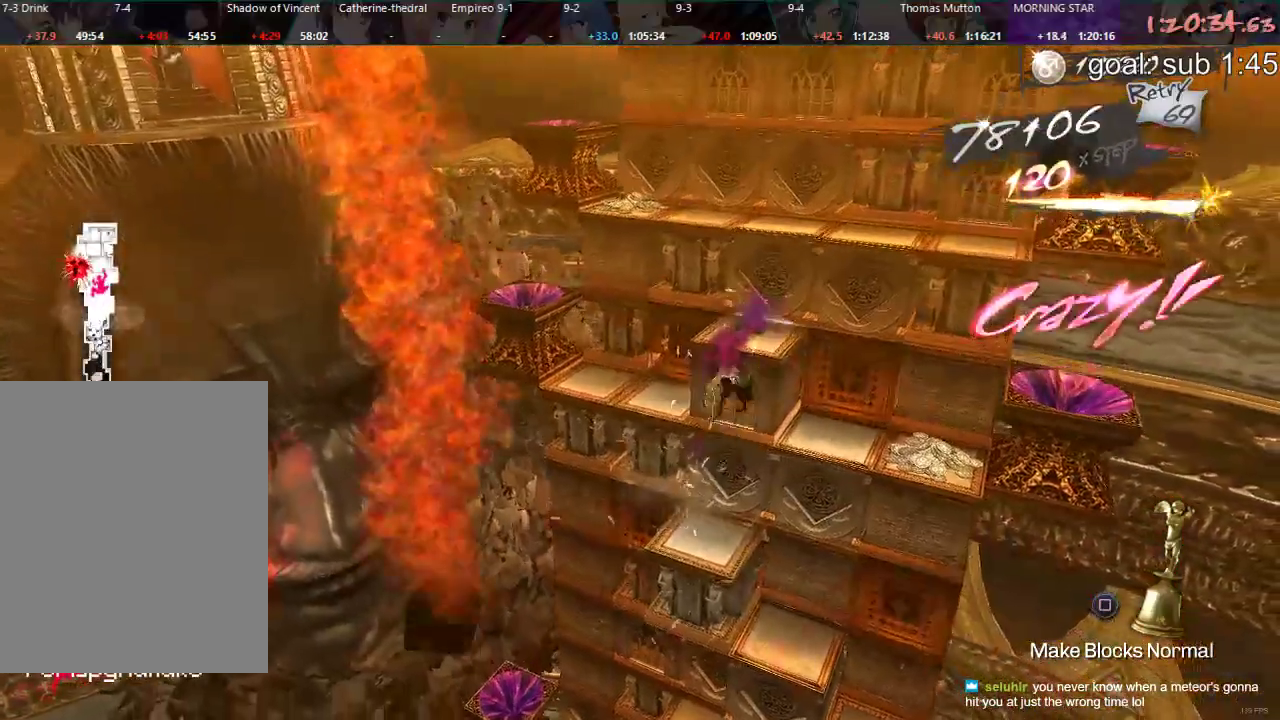
{"buttons": [], "left_stick": "center", "right_stick": "center", "events": [[83, "R2", "down"], [150, "R2", "up"], [217, "DPAD_LEFT", "down"], [350, "R1", "up"], [400, "DPAD_LEFT", "up"]]}
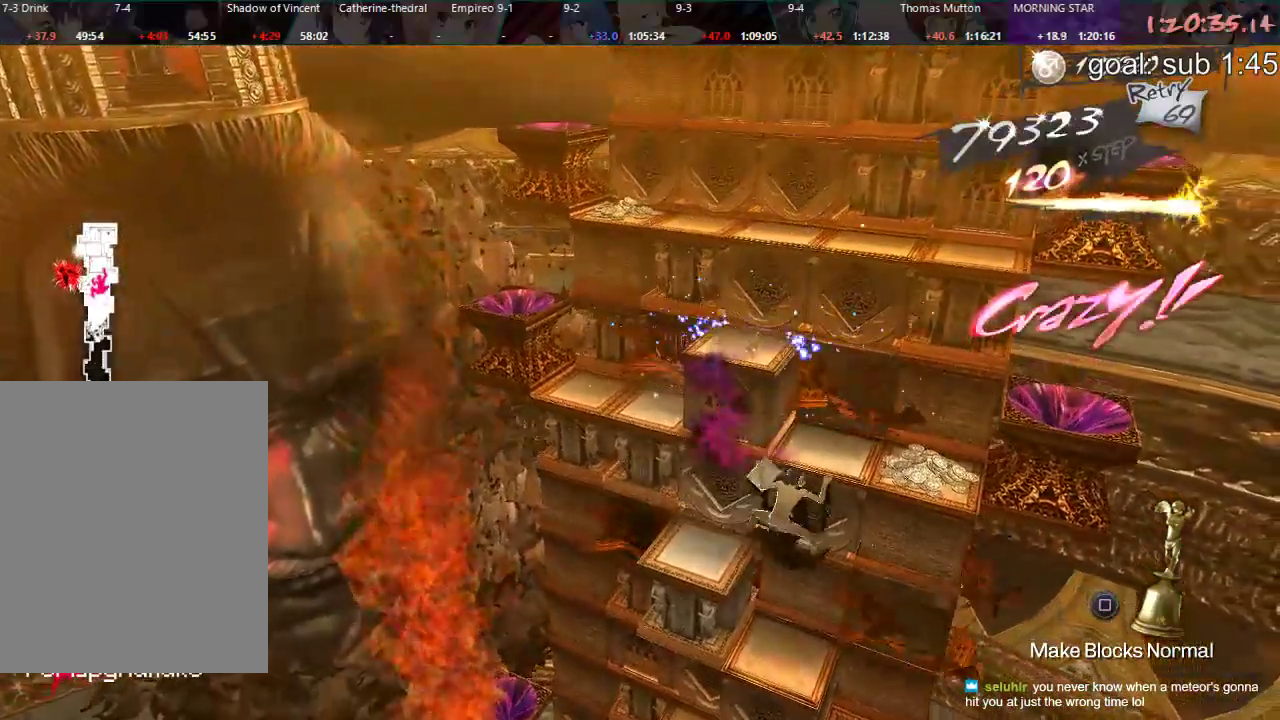
{"buttons": [], "left_stick": "center", "right_stick": "center", "events": [[33, "DPAD_DOWN", "down"], [383, "DPAD_DOWN", "up"]]}
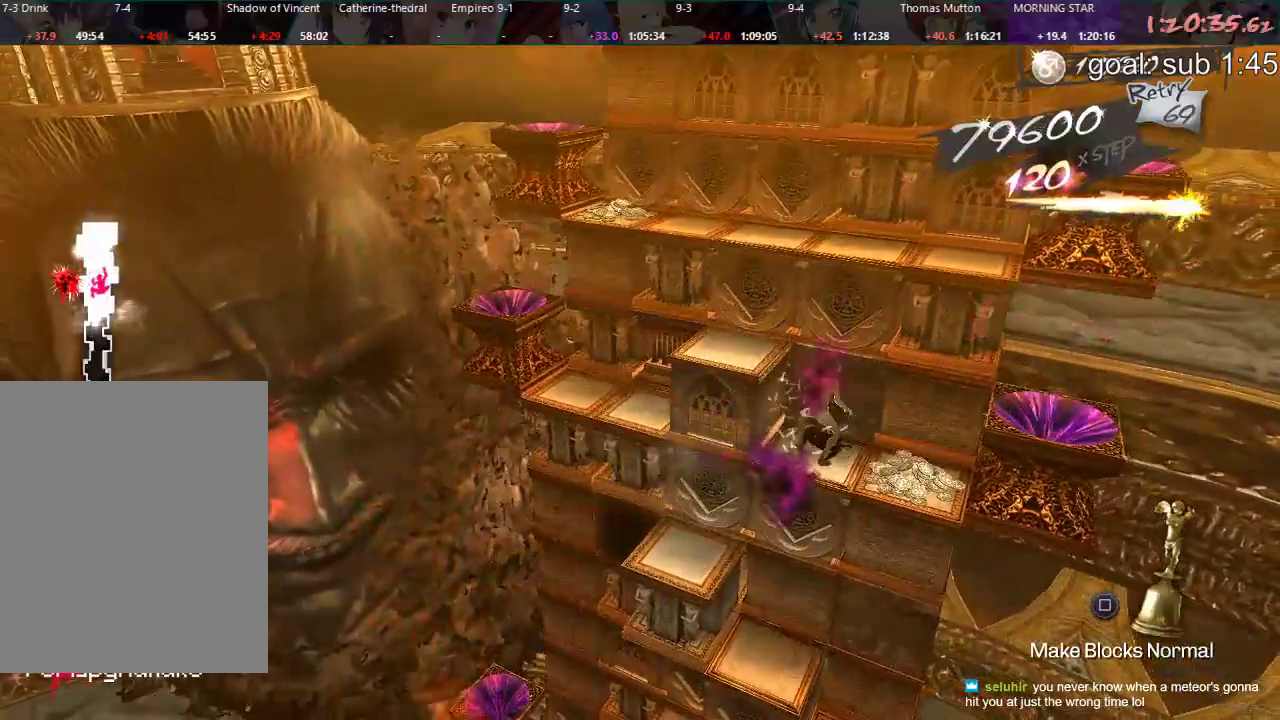
{"buttons": ["DPAD_DOWN"], "left_stick": "center", "right_stick": "center", "events": [[50, "DPAD_RIGHT", "down"], [317, "DPAD_RIGHT", "up"], [417, "R1", "down"], [467, "DPAD_DOWN", "down"], [500, "R1", "up"]]}